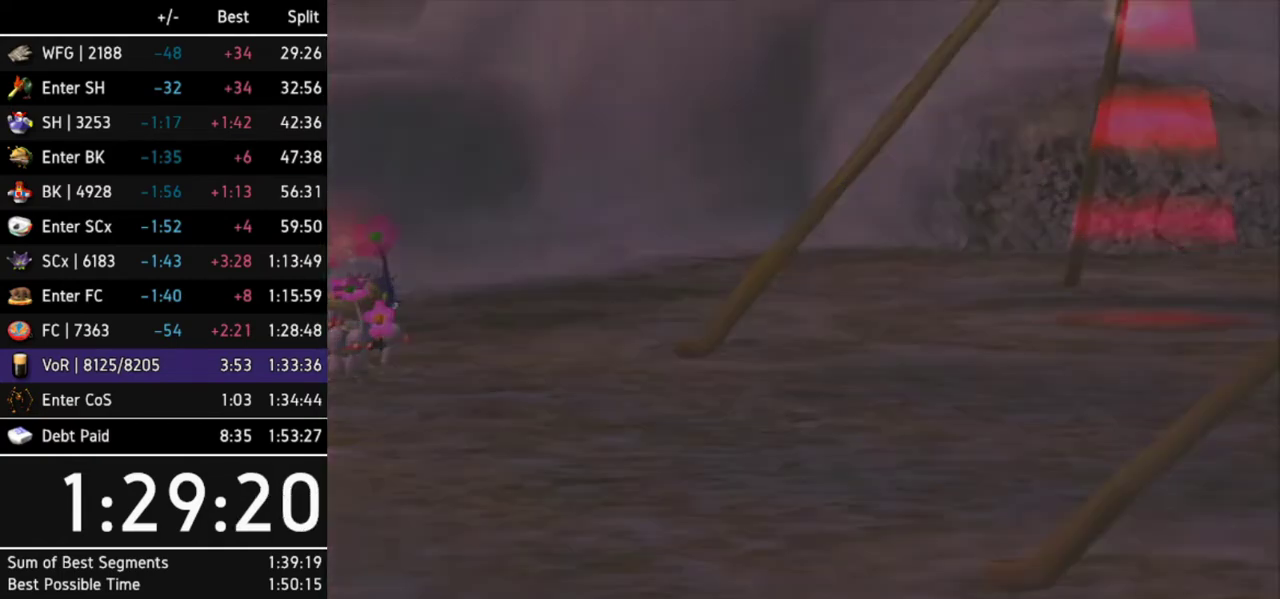
Gameplay with a controller (Nintendo layout); each line is a JSON object with the inputs held at the frame after it. Not read: L3 R3 X other_buttons.
{"buttons": [], "left_stick": "center", "right_stick": "center"}
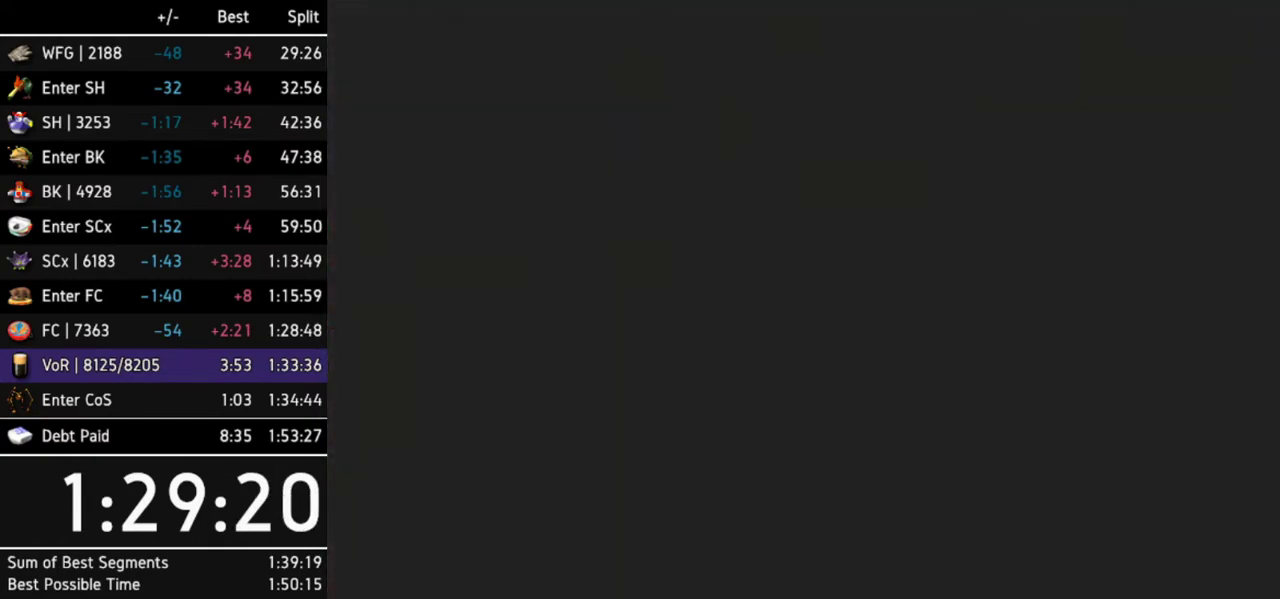
{"buttons": ["START"], "left_stick": "center", "right_stick": "center"}
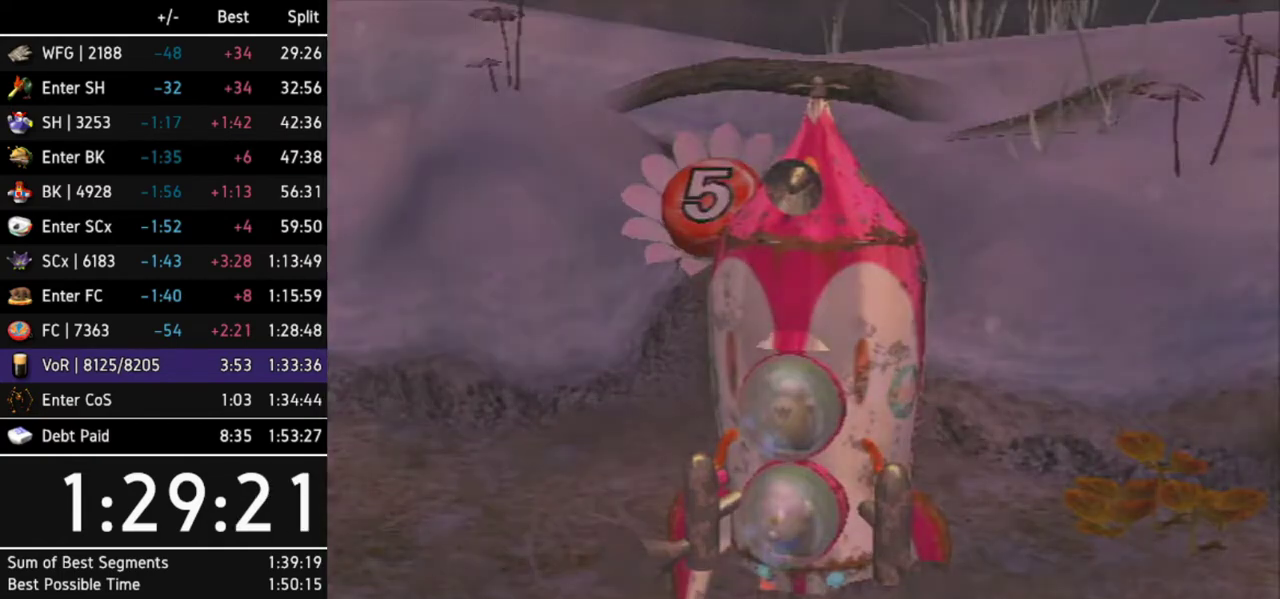
{"buttons": [], "left_stick": "center", "right_stick": "center"}
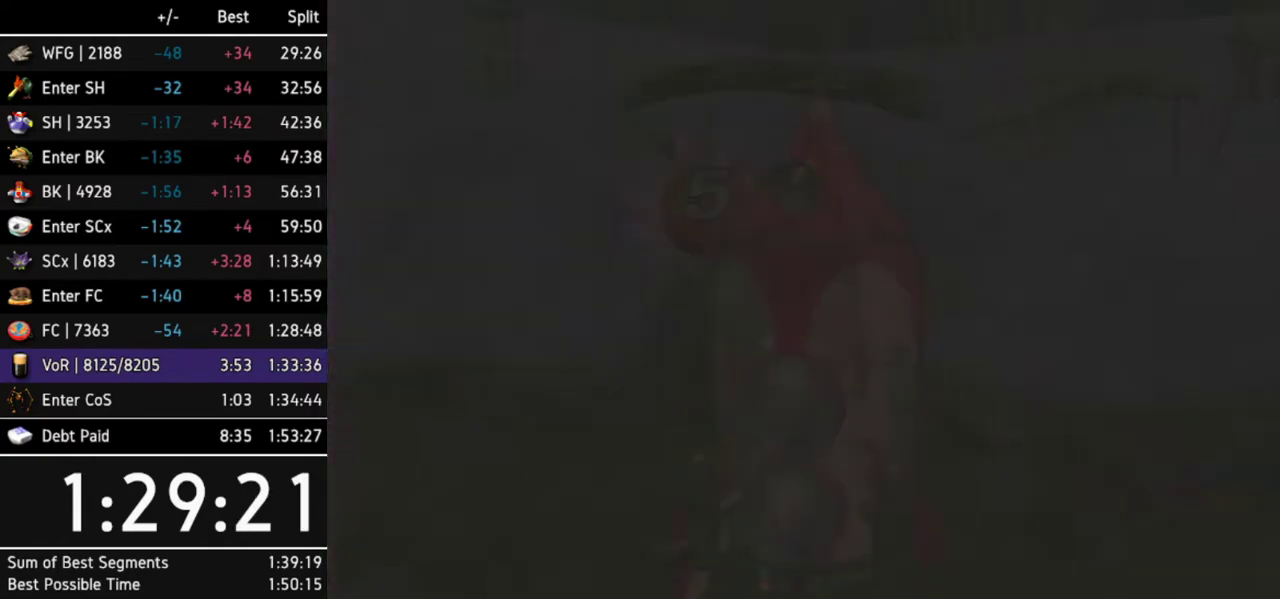
{"buttons": [], "left_stick": "center", "right_stick": "center"}